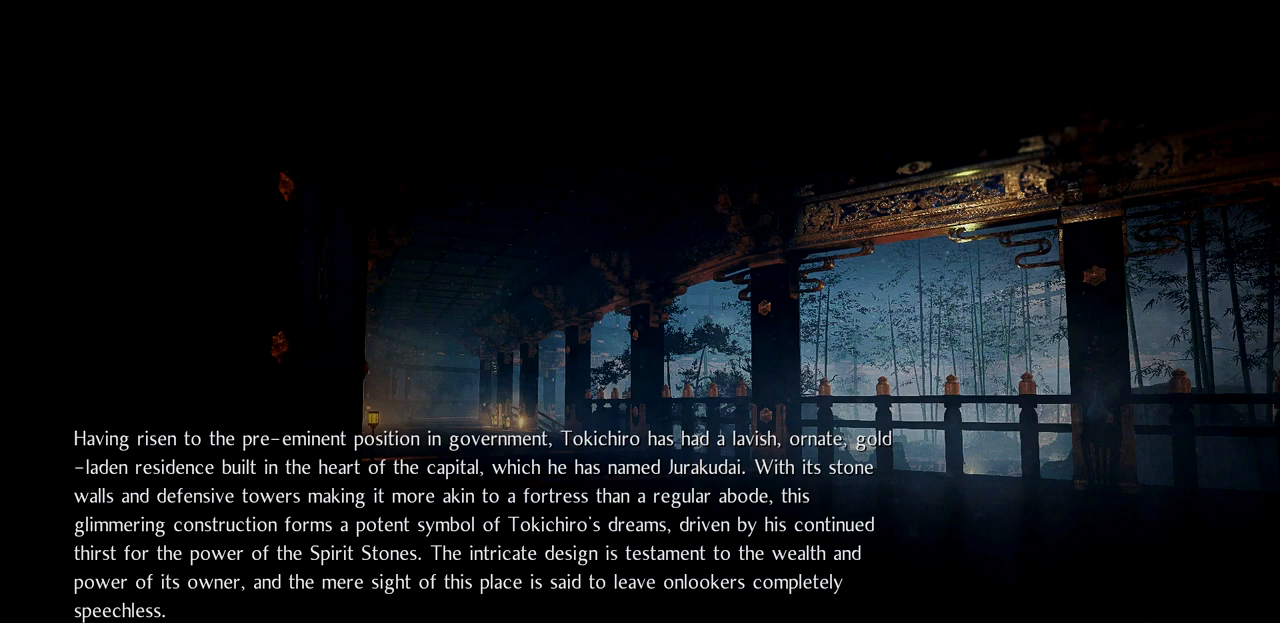
Gameplay with a controller (PlayStation layout); each line is a JSON object with the inputs held at the frame after it. "events" lists button and stick changes between this image and that frame as [ms after this image, input, new state], when the widget could be followed in between. Not read: R2 START.
{"buttons": [], "left_stick": "center", "right_stick": "center", "events": [[300, "CROSS", "down"], [434, "CROSS", "up"]]}
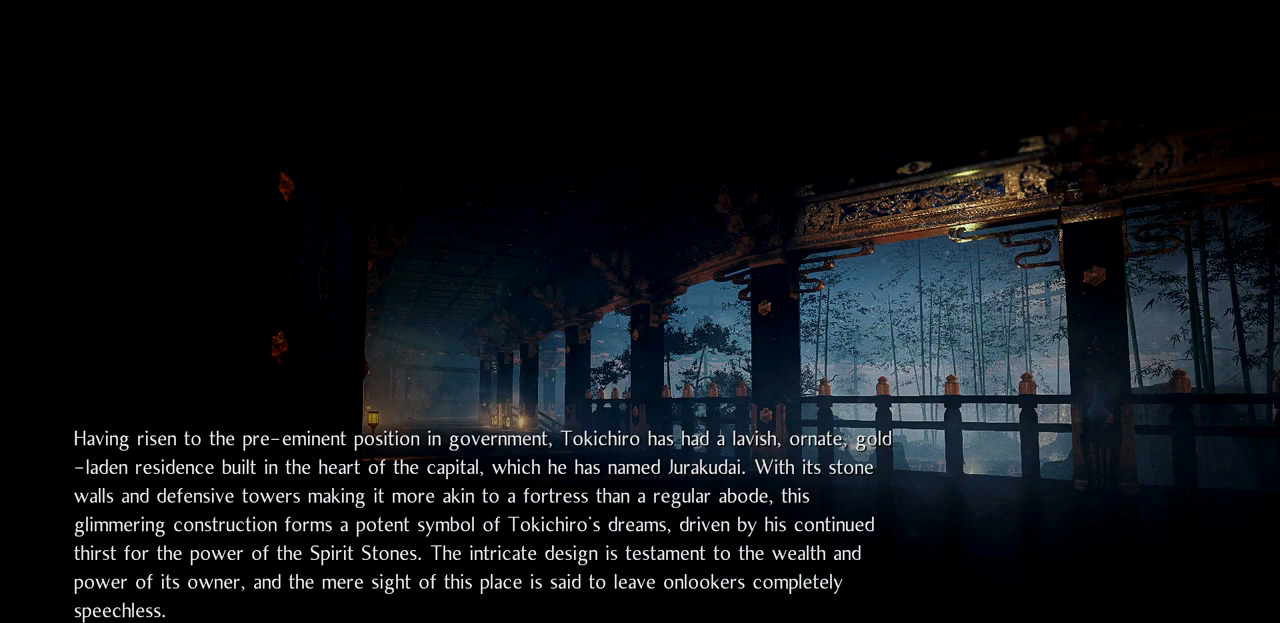
{"buttons": ["CROSS"], "left_stick": "center", "right_stick": "center", "events": [[17, "CROSS", "down"], [117, "CROSS", "up"], [201, "CROSS", "down"], [301, "CROSS", "up"], [401, "CROSS", "down"]]}
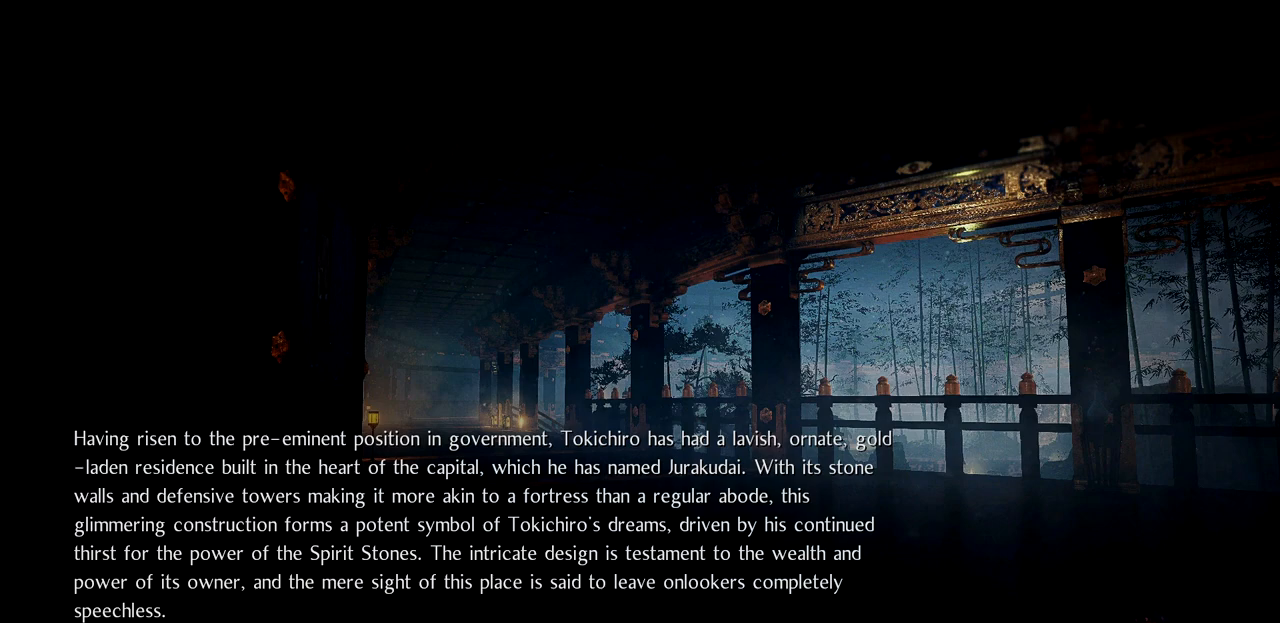
{"buttons": ["CROSS"], "left_stick": "center", "right_stick": "center", "events": [[33, "CROSS", "up"], [100, "CROSS", "down"], [434, "CROSS", "up"], [500, "CROSS", "down"]]}
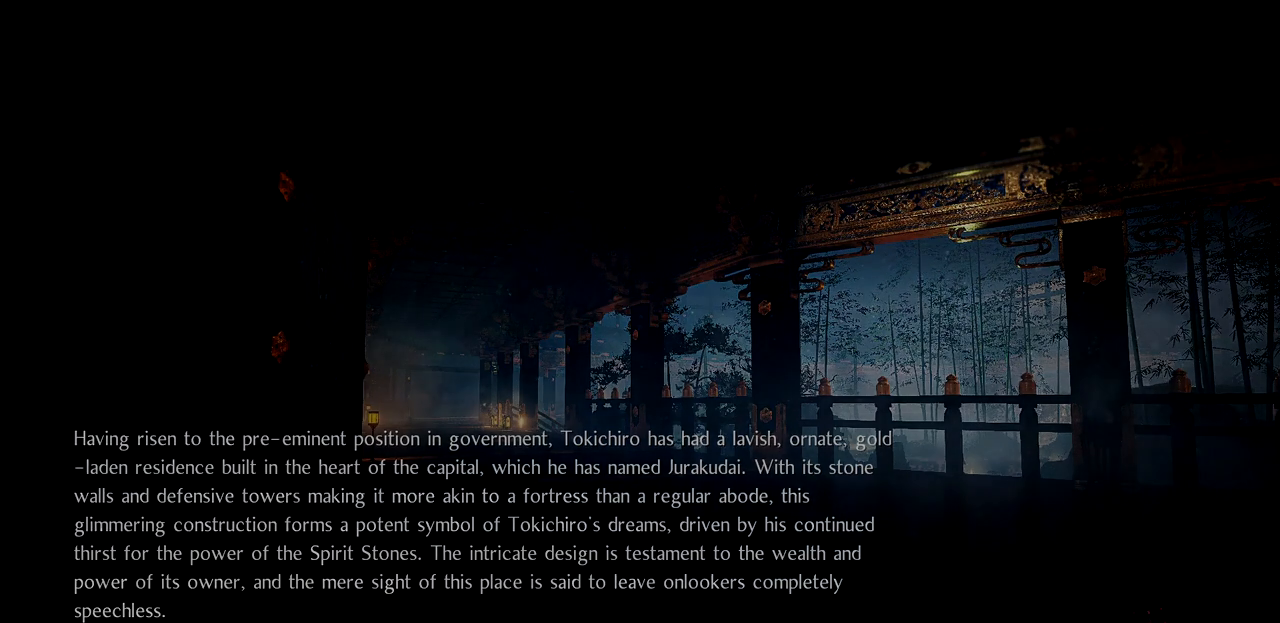
{"buttons": [], "left_stick": "center", "right_stick": "center", "events": [[134, "CROSS", "up"]]}
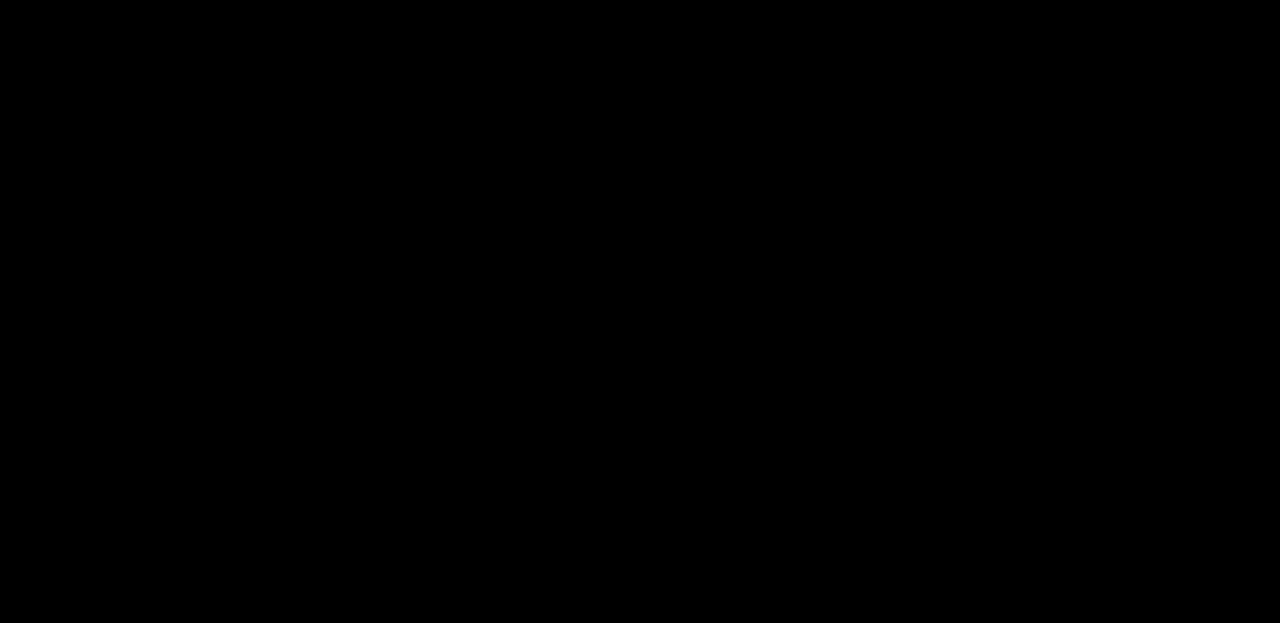
{"buttons": [], "left_stick": "center", "right_stick": "center", "events": []}
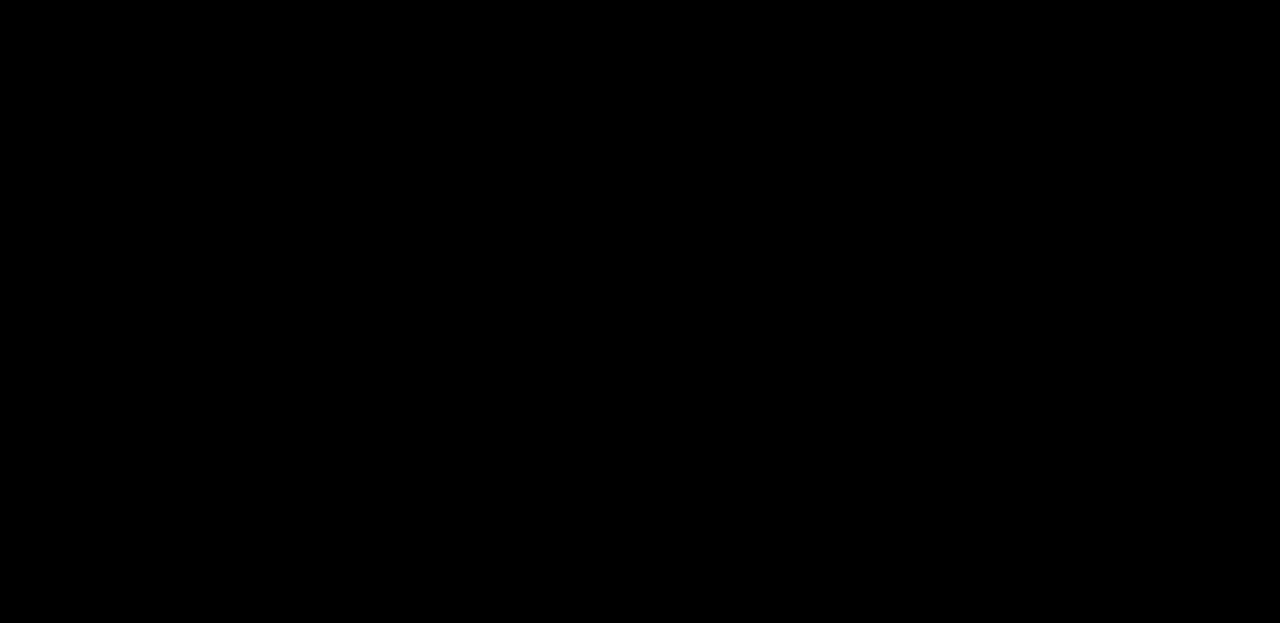
{"buttons": [], "left_stick": "center", "right_stick": "center", "events": []}
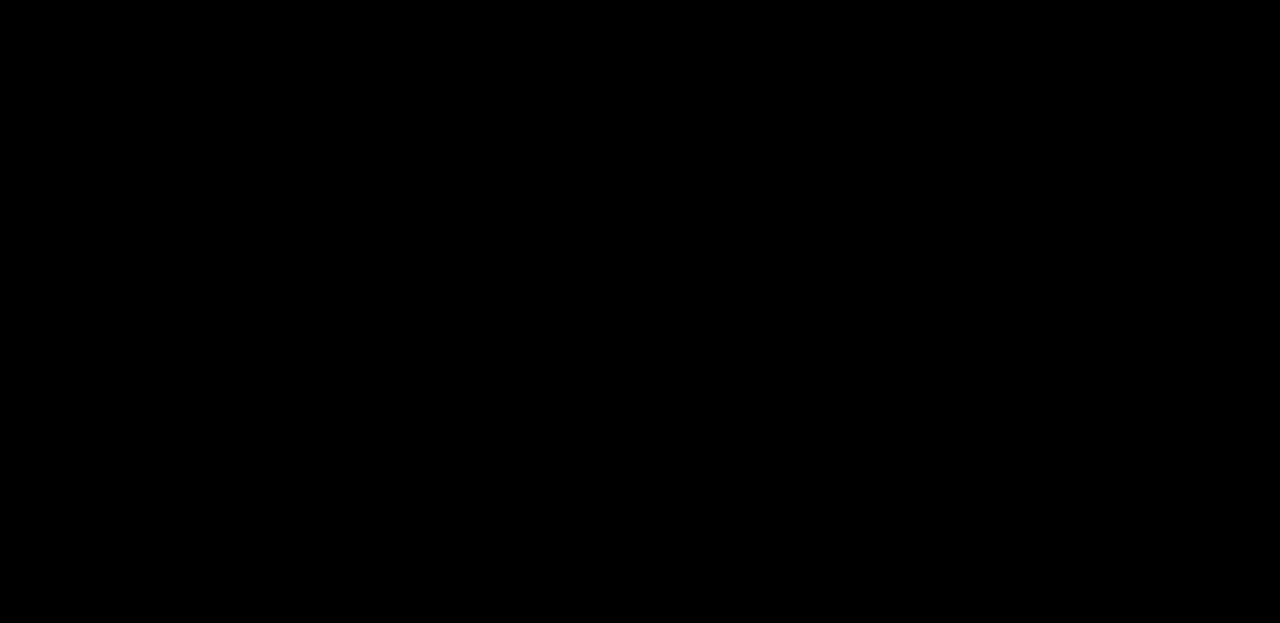
{"buttons": [], "left_stick": "center", "right_stick": "center", "events": []}
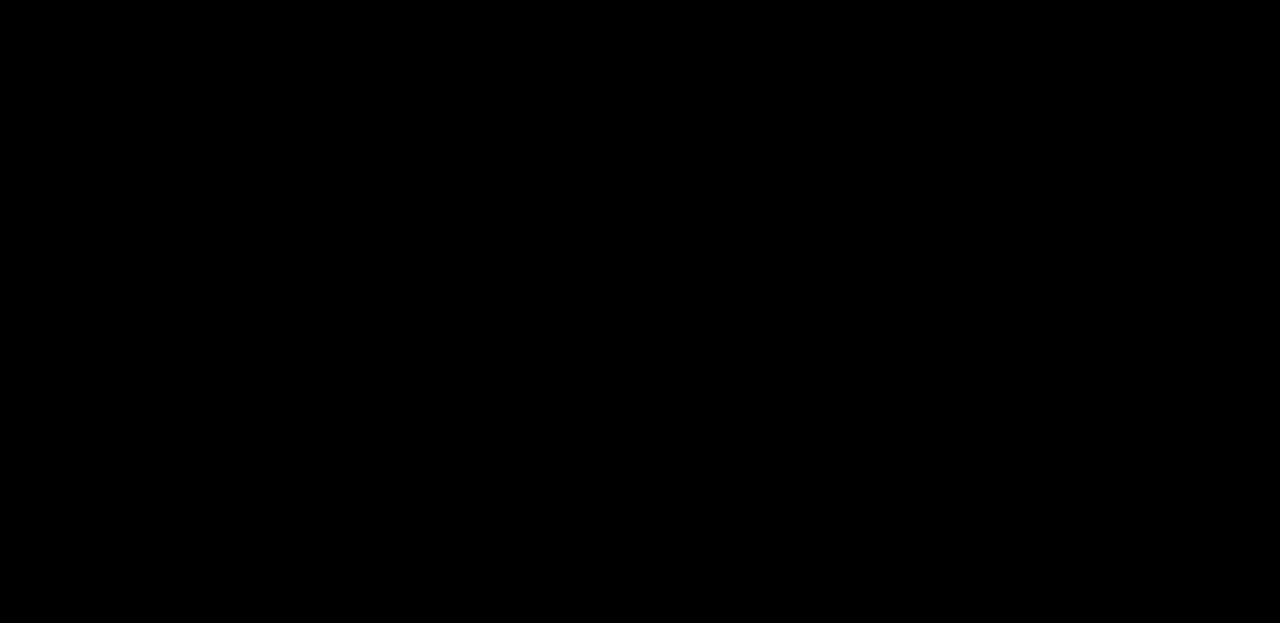
{"buttons": [], "left_stick": "center", "right_stick": "center", "events": []}
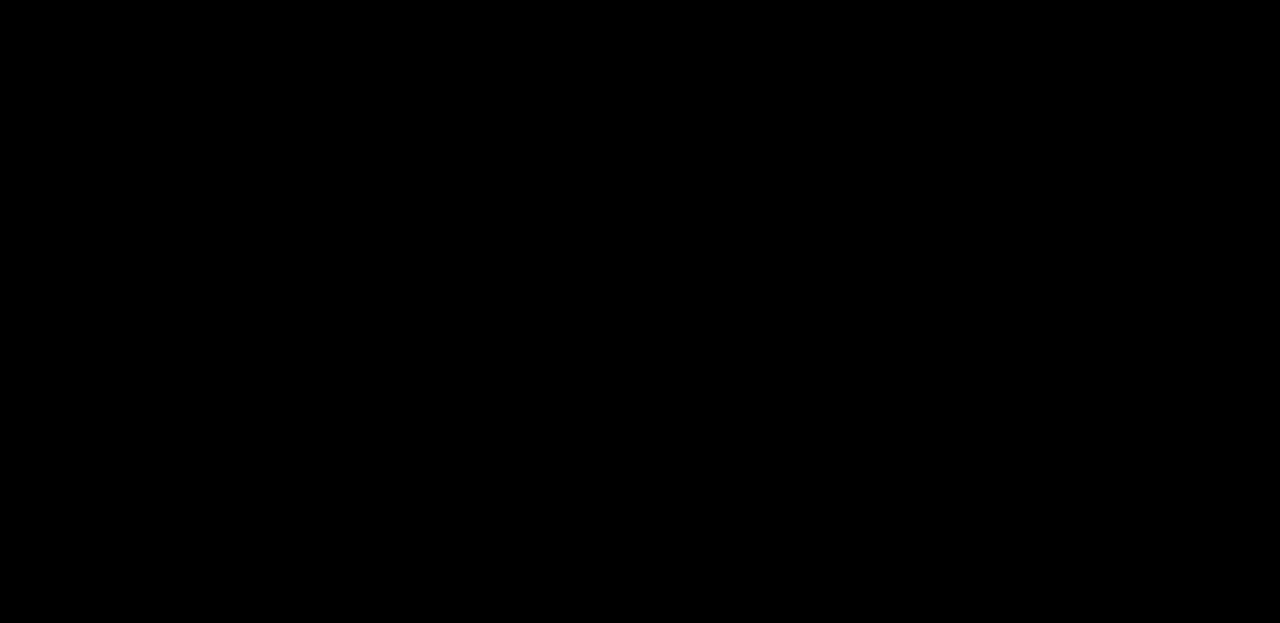
{"buttons": [], "left_stick": "center", "right_stick": "center", "events": []}
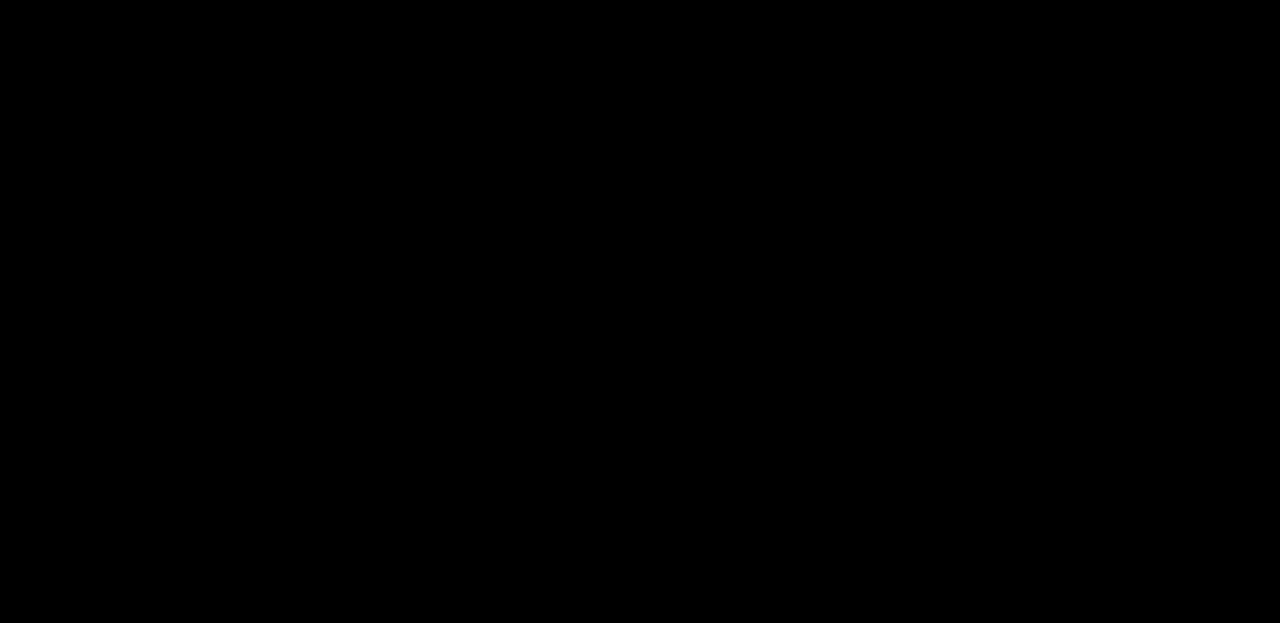
{"buttons": [], "left_stick": "center", "right_stick": "center", "events": []}
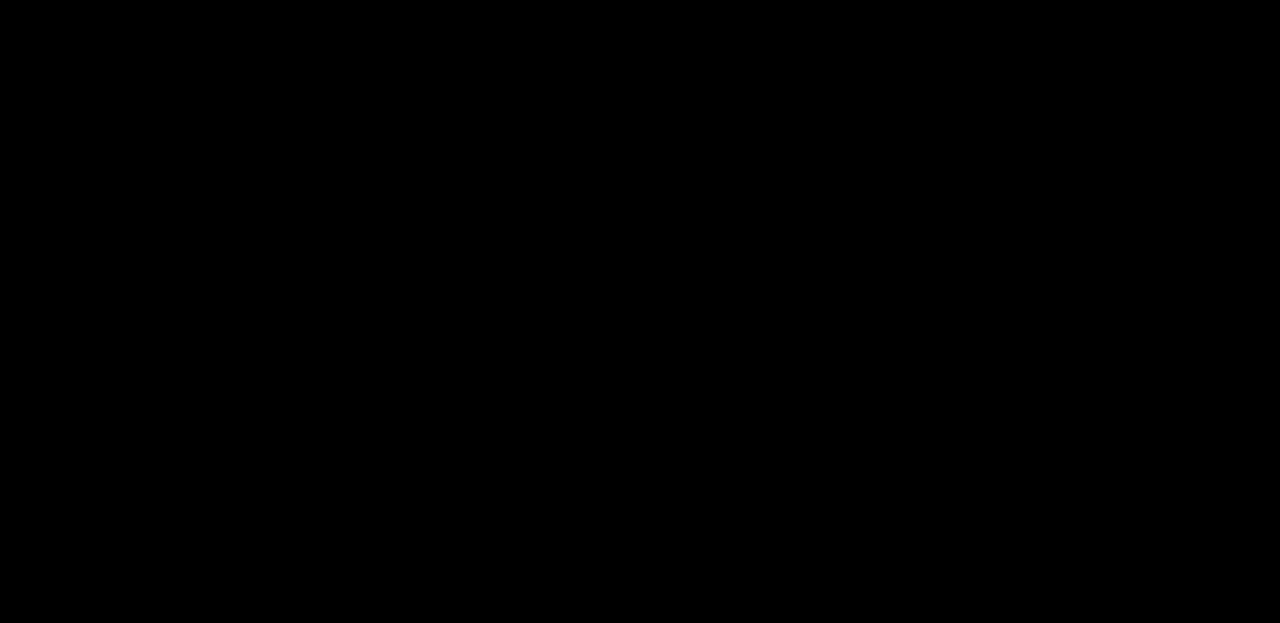
{"buttons": [], "left_stick": "center", "right_stick": "center", "events": []}